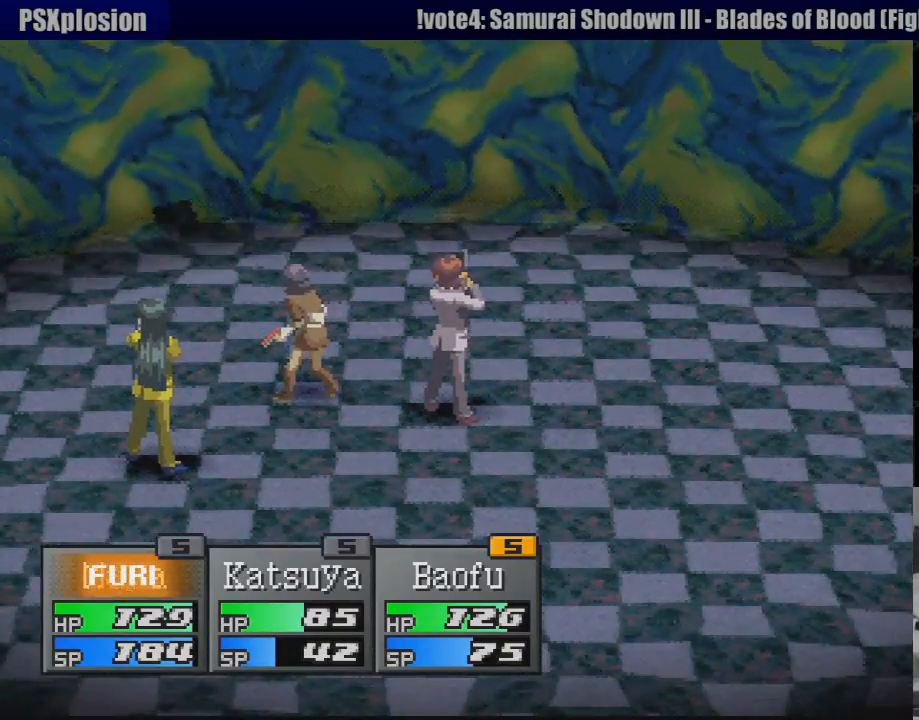
Gameplay with a controller (PlayStation layout); each line is a JSON object with the inputs held at the frame after it. "events" lists button and stick changes between this image and that frame as [ms after this image, input, new state], when the widget could be followed in between. Not read: L3 R3.
{"buttons": [], "events": [[100, "CROSS", "down"], [233, "CROSS", "up"]]}
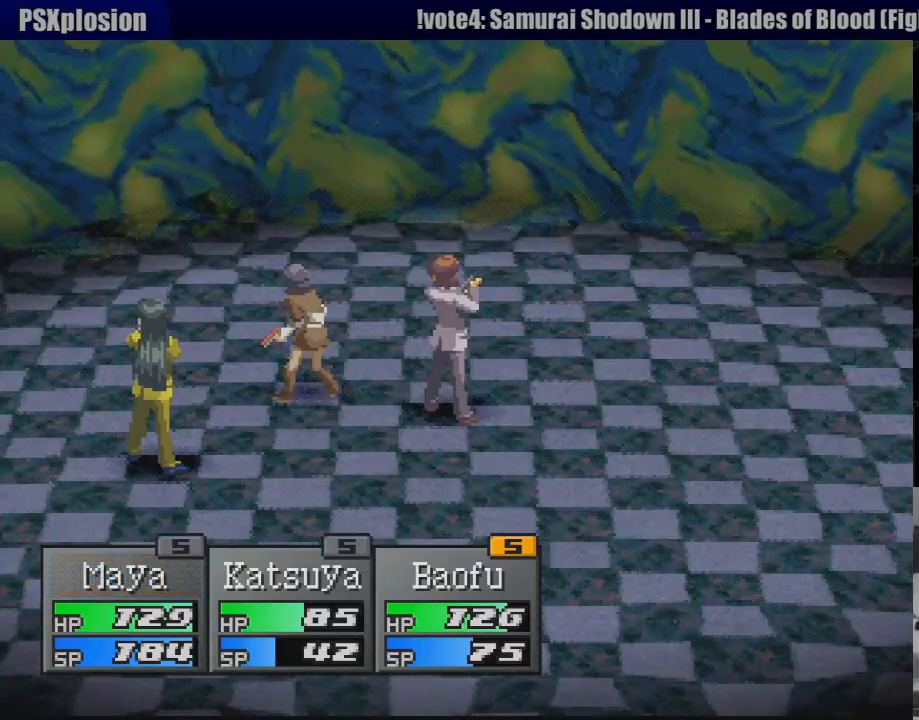
{"buttons": [], "events": [[167, "CROSS", "down"], [350, "CROSS", "up"]]}
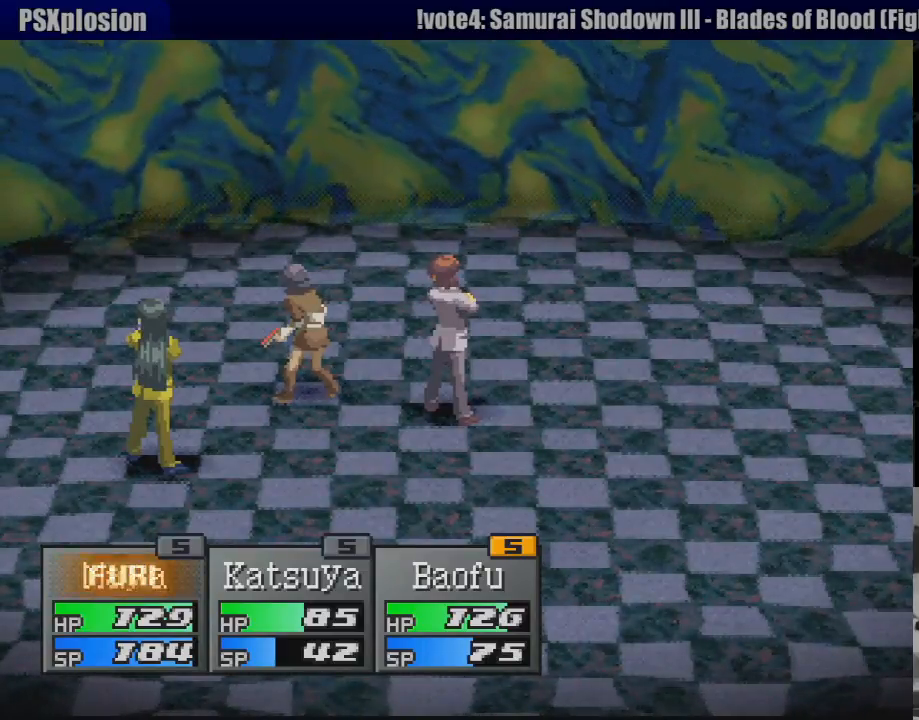
{"buttons": [], "events": []}
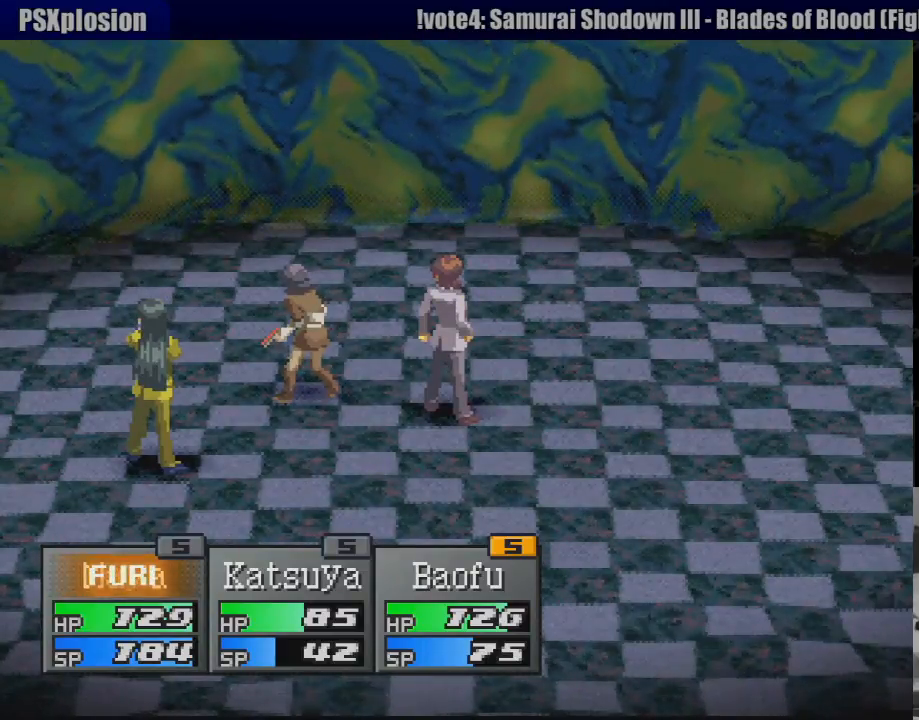
{"buttons": [], "events": []}
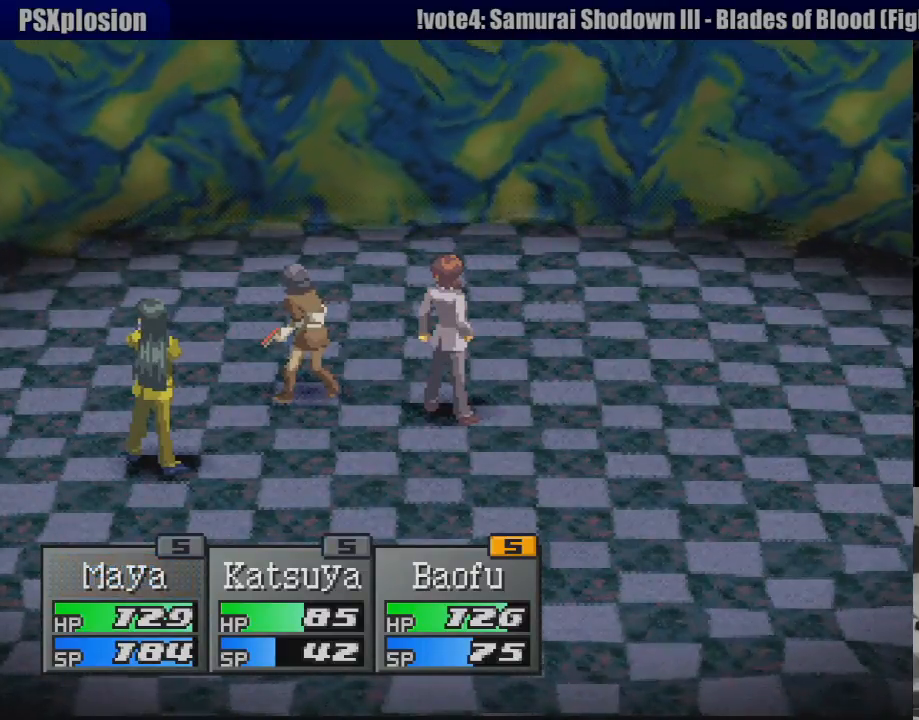
{"buttons": [], "events": []}
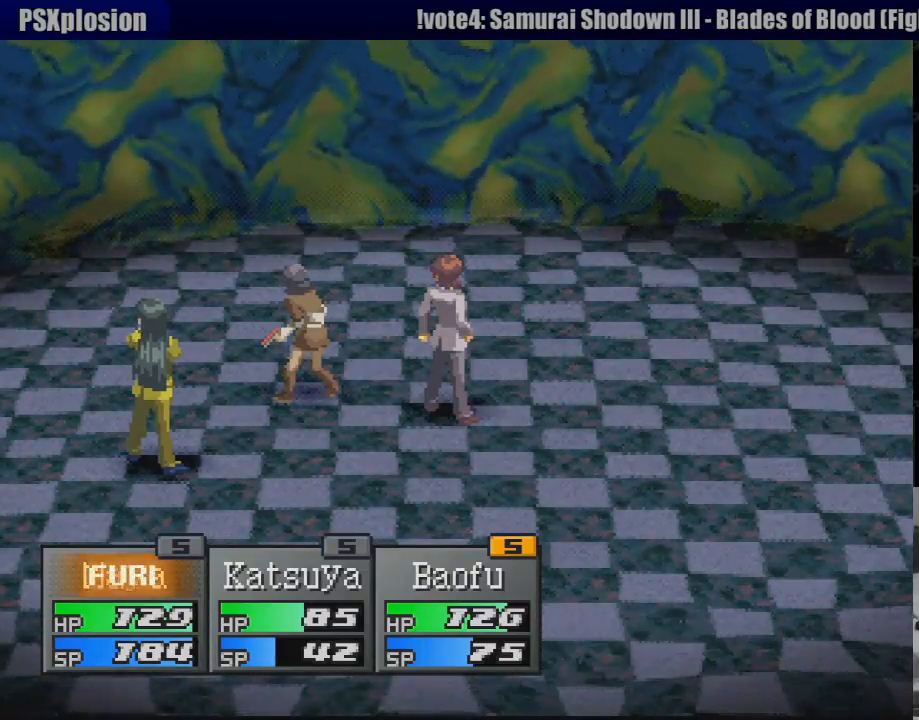
{"buttons": ["CROSS"], "events": [[233, "CROSS", "down"], [367, "CROSS", "up"], [450, "CROSS", "down"]]}
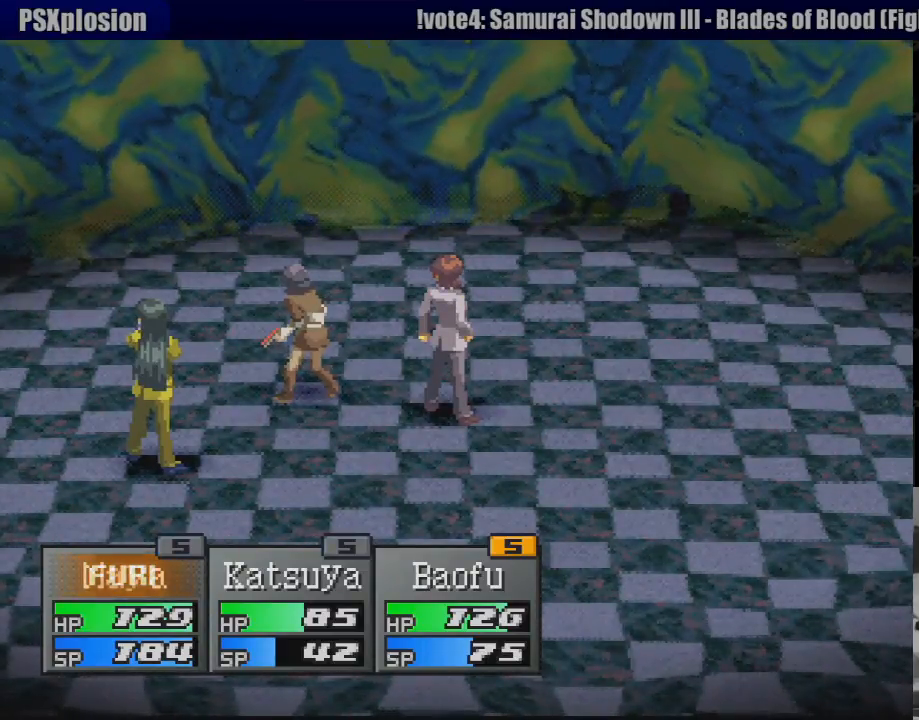
{"buttons": [], "events": [[50, "CROSS", "up"]]}
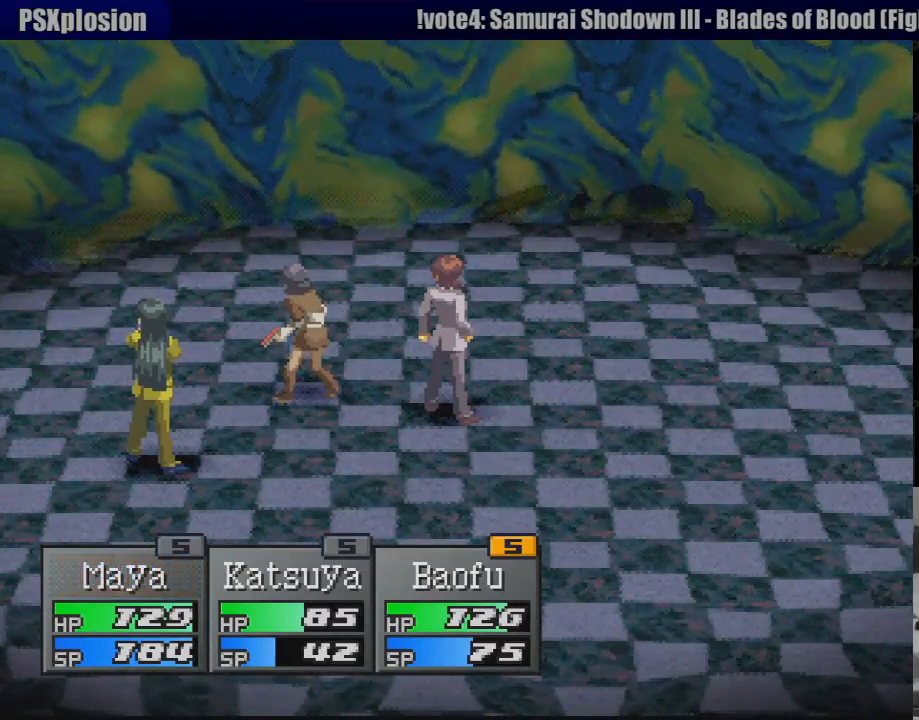
{"buttons": [], "events": [[50, "CROSS", "down"], [200, "CROSS", "up"]]}
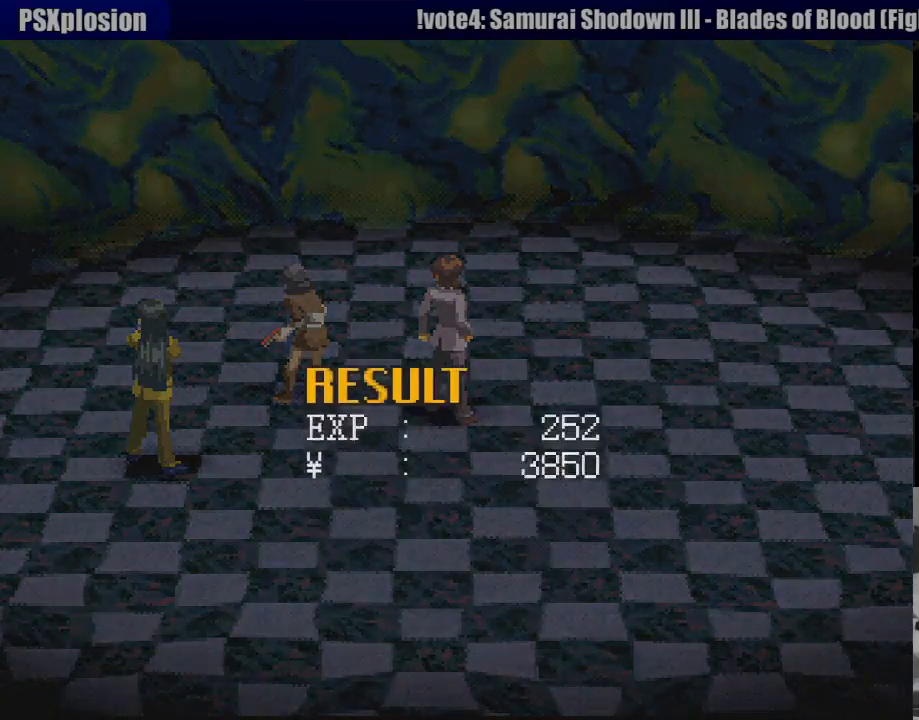
{"buttons": [], "events": [[367, "CROSS", "down"], [467, "CROSS", "up"]]}
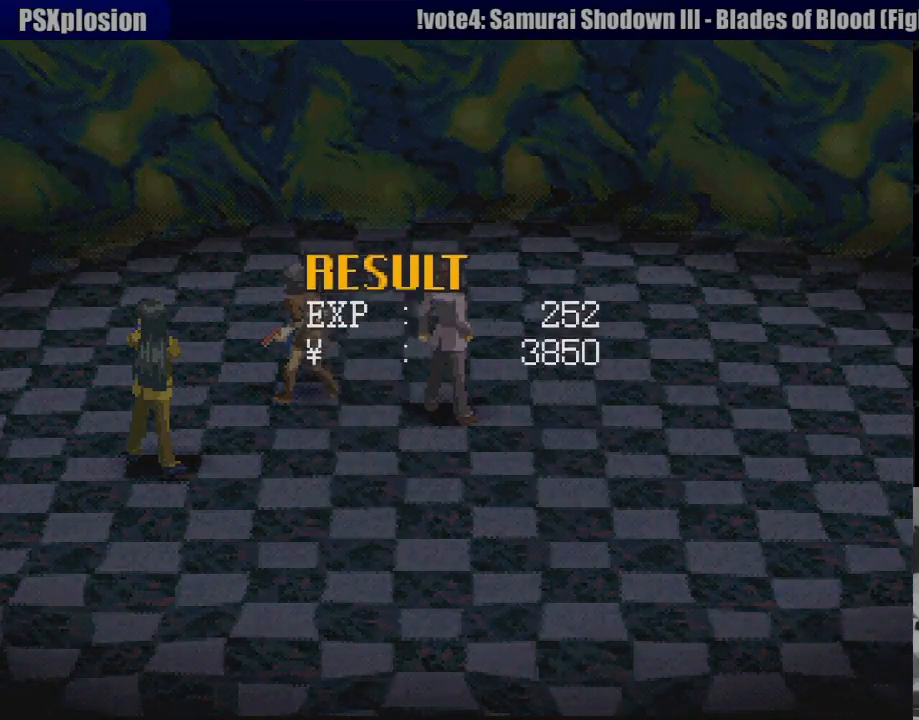
{"buttons": [], "events": [[133, "CROSS", "down"], [233, "CROSS", "up"]]}
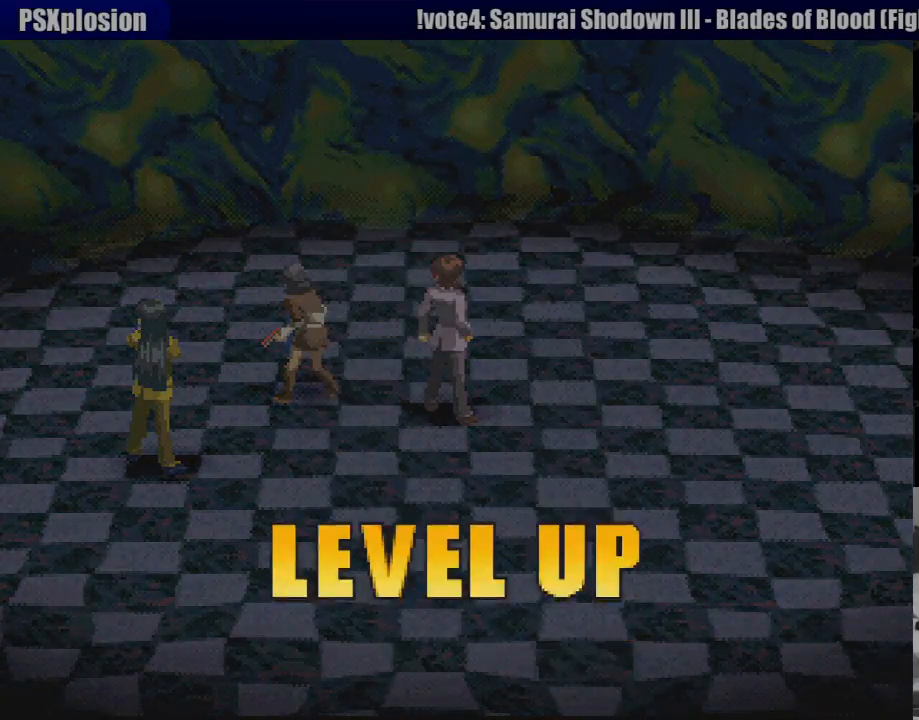
{"buttons": ["CROSS"], "events": [[300, "CROSS", "down"], [383, "CROSS", "up"], [467, "CROSS", "down"]]}
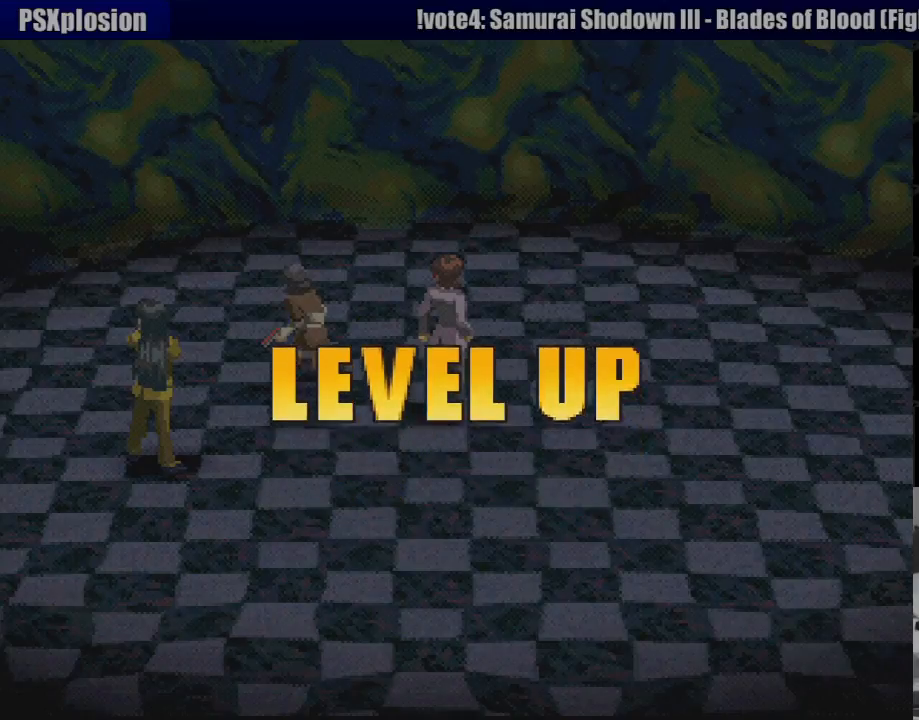
{"buttons": [], "events": [[33, "CROSS", "up"], [133, "CROSS", "down"], [217, "CROSS", "up"], [383, "CROSS", "down"], [500, "CROSS", "up"]]}
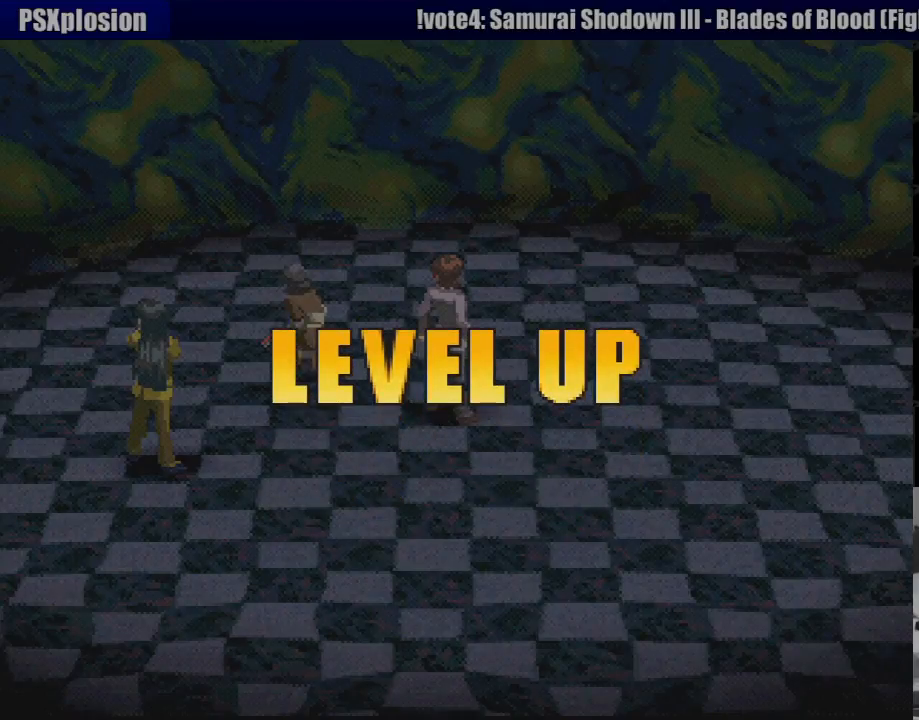
{"buttons": [], "events": [[383, "CROSS", "down"], [483, "CROSS", "up"]]}
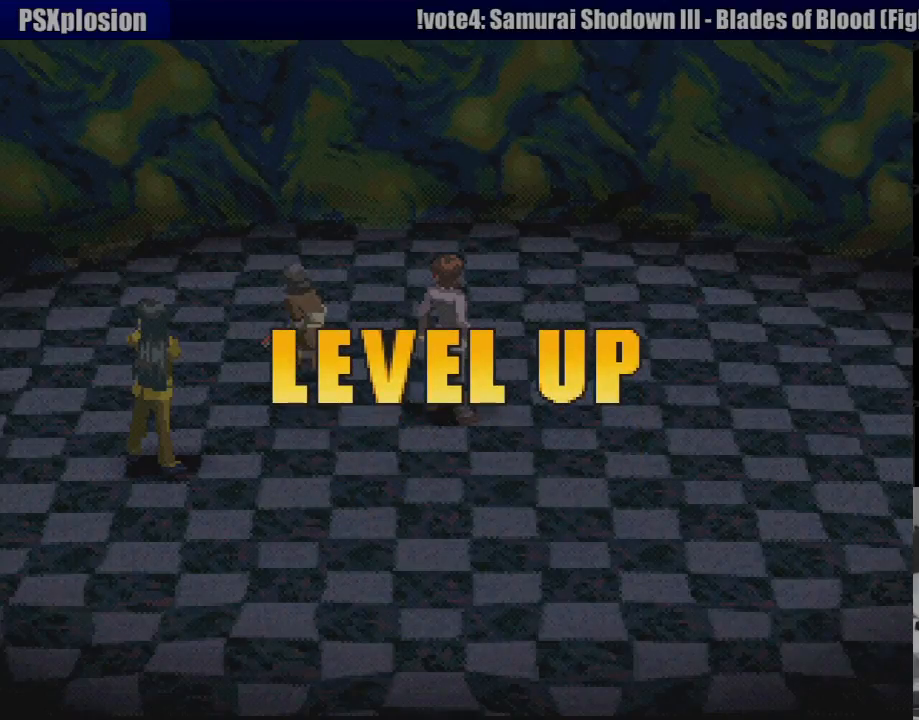
{"buttons": [], "events": [[117, "CROSS", "down"], [200, "CROSS", "up"]]}
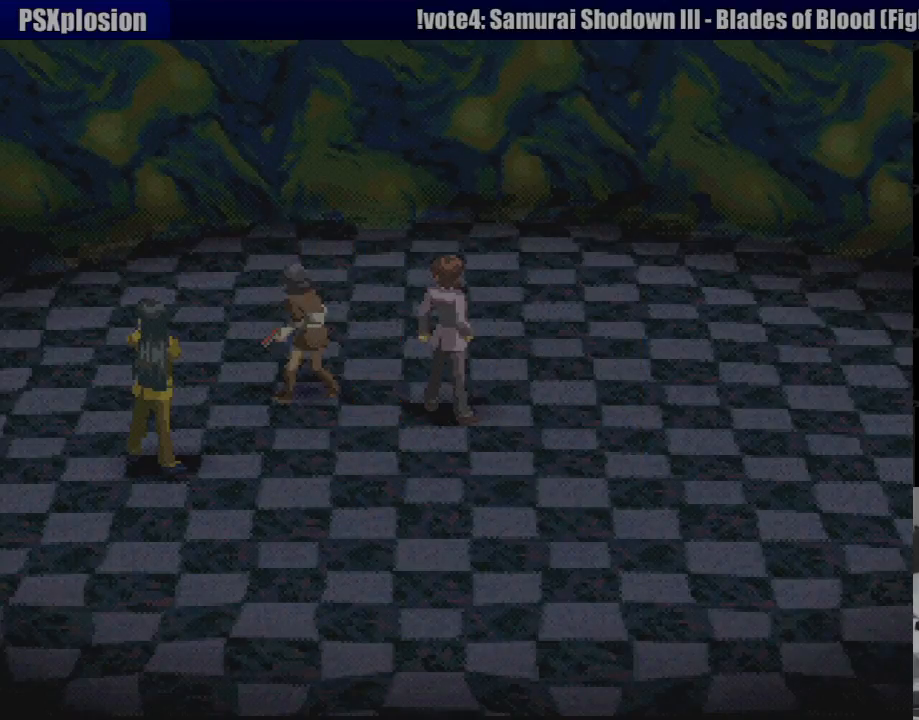
{"buttons": [], "events": []}
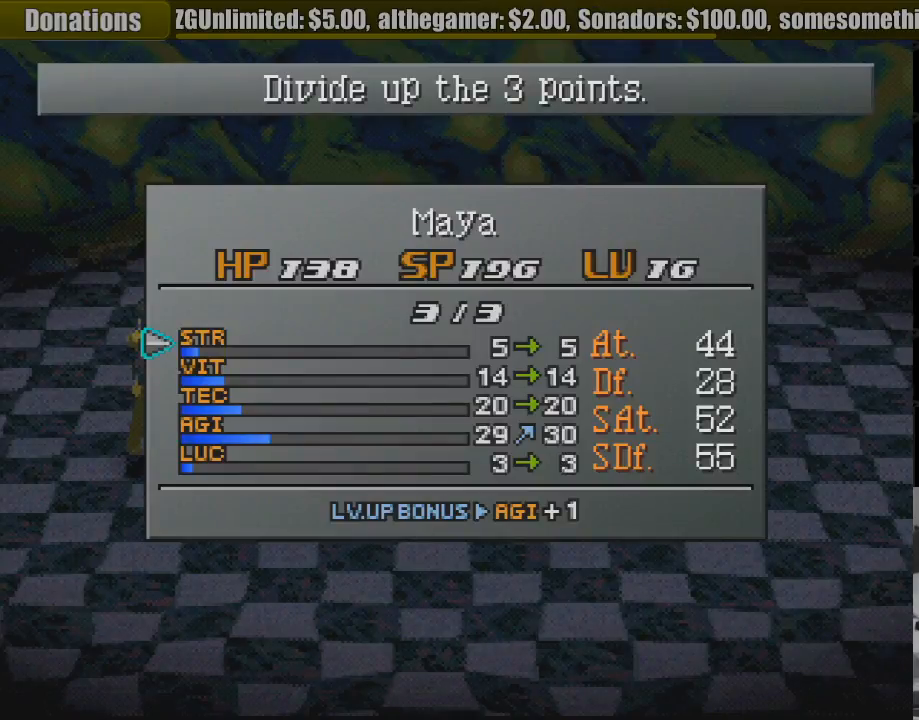
{"buttons": [], "events": []}
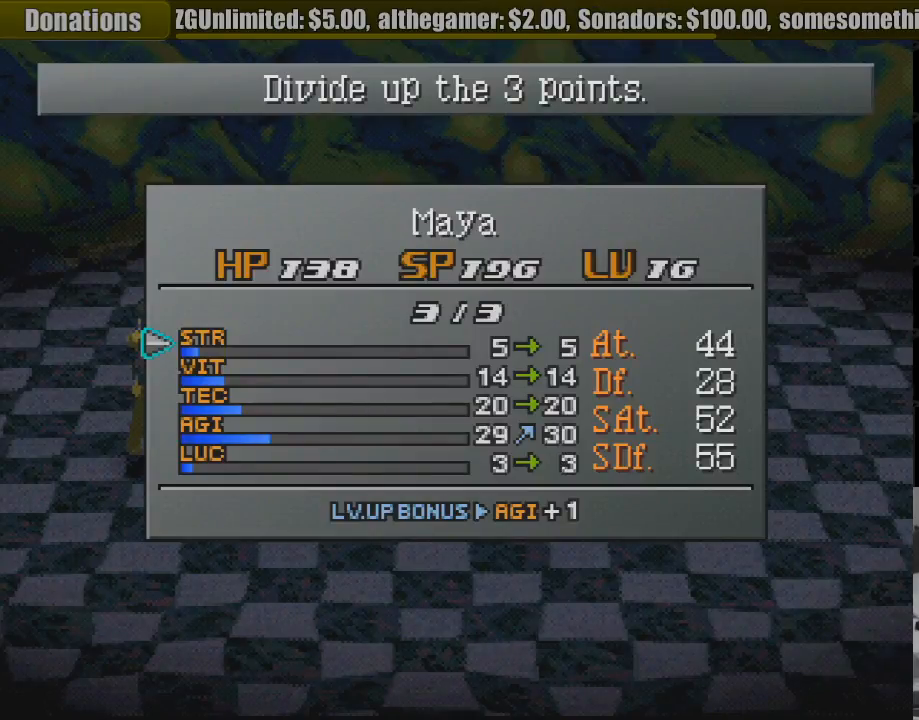
{"buttons": [], "events": [[83, "DPAD_DOWN", "down"], [167, "DPAD_DOWN", "up"], [267, "DPAD_DOWN", "down"], [367, "DPAD_DOWN", "up"]]}
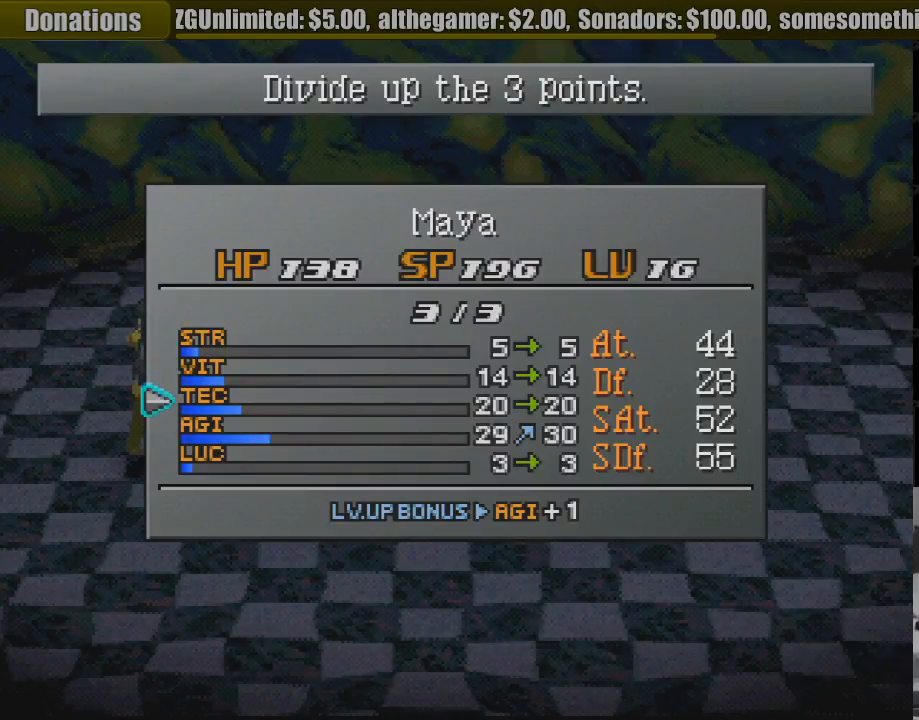
{"buttons": [], "events": [[250, "DPAD_DOWN", "down"], [350, "DPAD_DOWN", "up"]]}
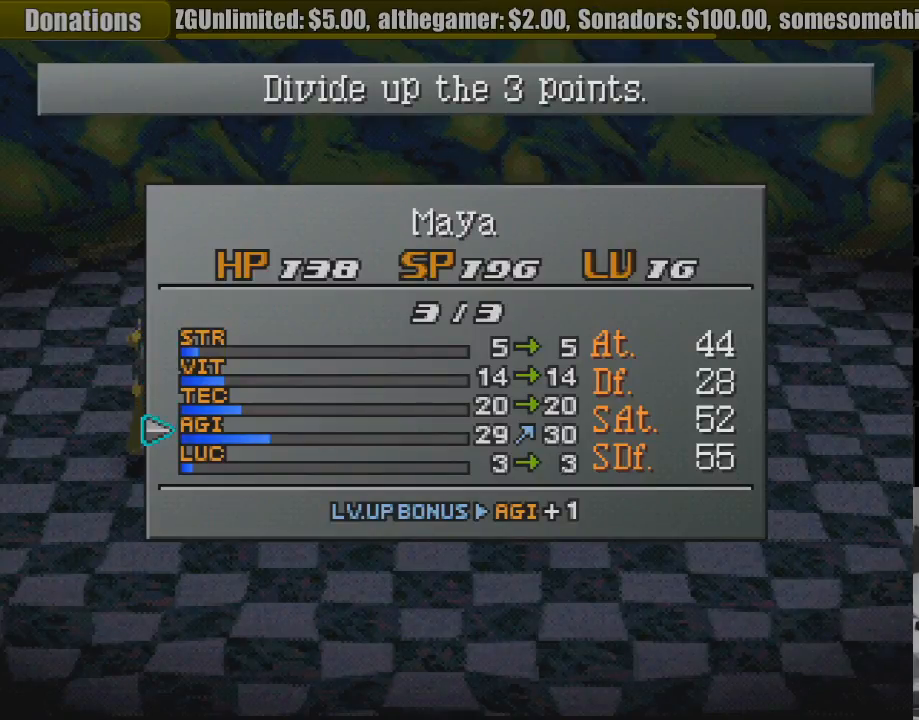
{"buttons": [], "events": []}
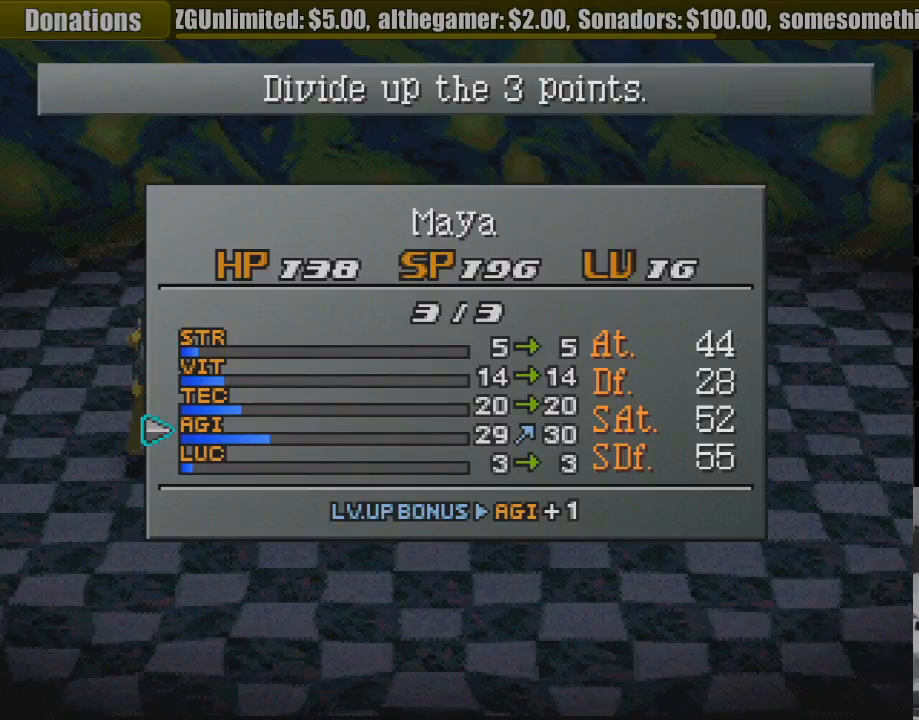
{"buttons": [], "events": [[33, "DPAD_RIGHT", "down"], [133, "DPAD_RIGHT", "up"], [217, "DPAD_RIGHT", "down"], [283, "DPAD_RIGHT", "up"]]}
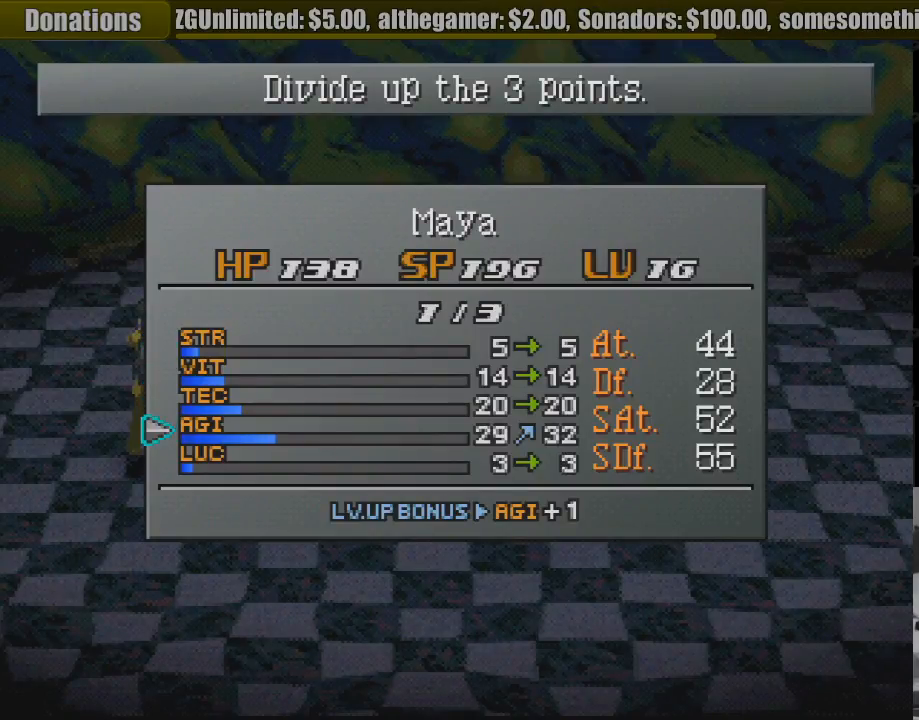
{"buttons": [], "events": [[117, "DPAD_LEFT", "down"], [217, "DPAD_LEFT", "up"], [300, "DPAD_LEFT", "down"], [400, "DPAD_LEFT", "up"]]}
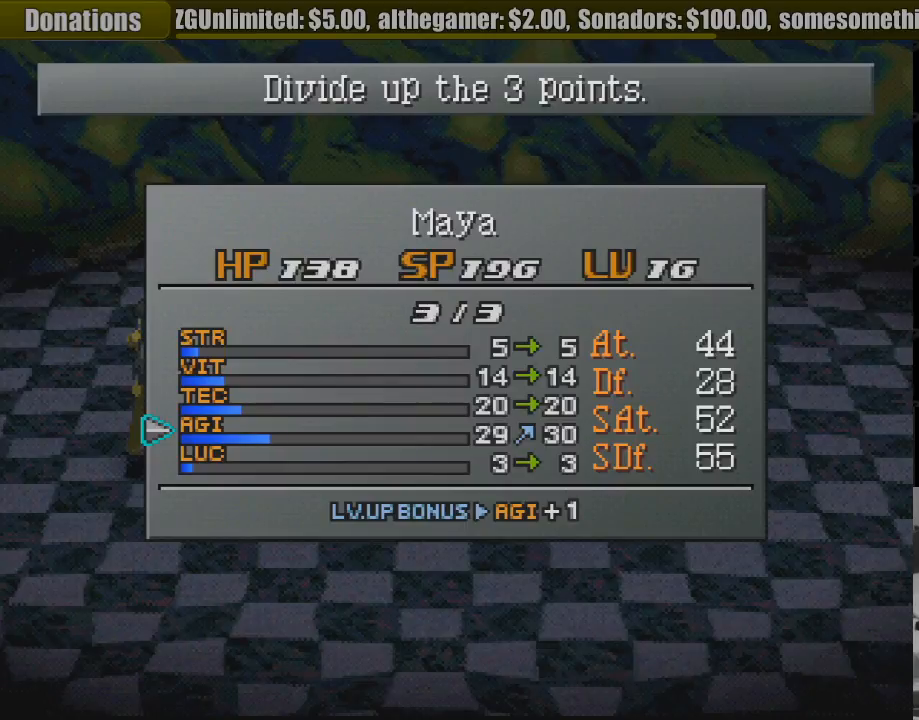
{"buttons": [], "events": [[233, "DPAD_UP", "down"], [333, "DPAD_UP", "up"]]}
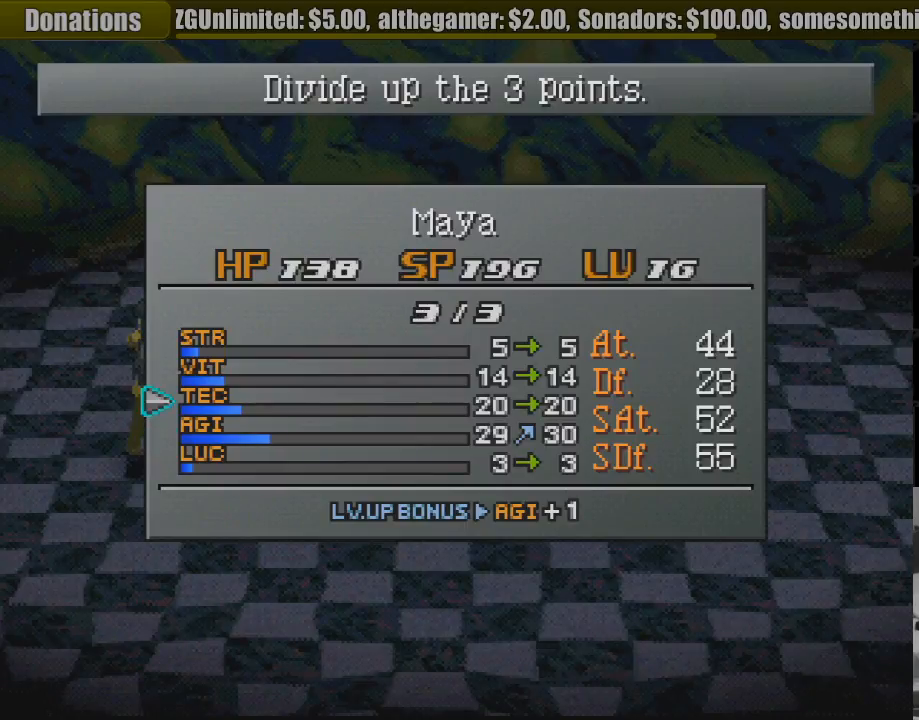
{"buttons": [], "events": [[333, "DPAD_UP", "down"], [433, "DPAD_UP", "up"]]}